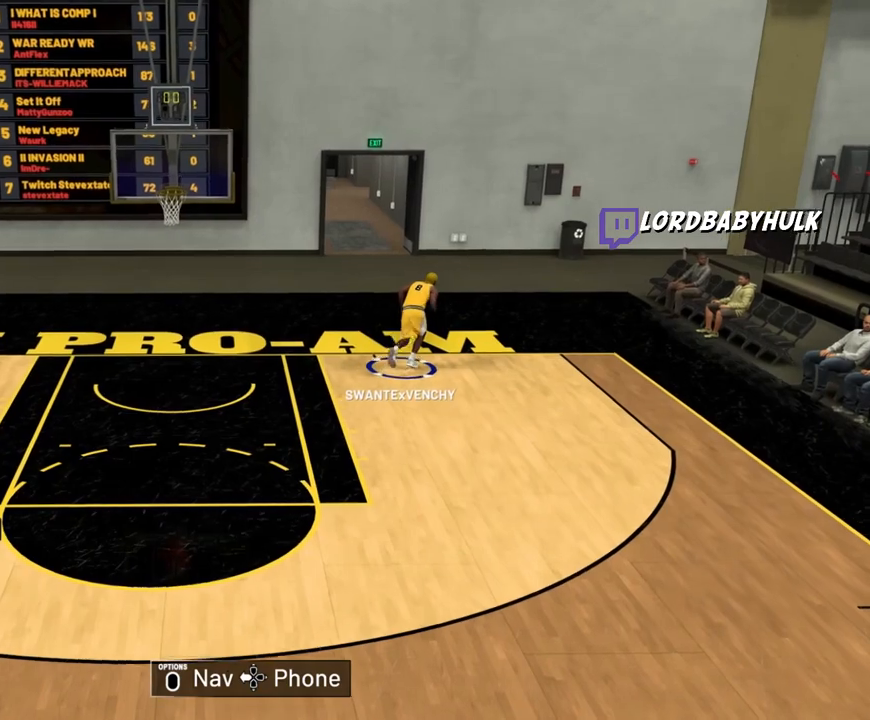
Gameplay with a controller (PlayStation layout); each line is a JSON object with the inputs held at the frame after it. "events" lists button and stick changes between this image and that frame as [ms after this image, input, new state], when the widget could be followed in between.
{"buttons": ["R2"], "left_stick": "up", "right_stick": "center", "events": []}
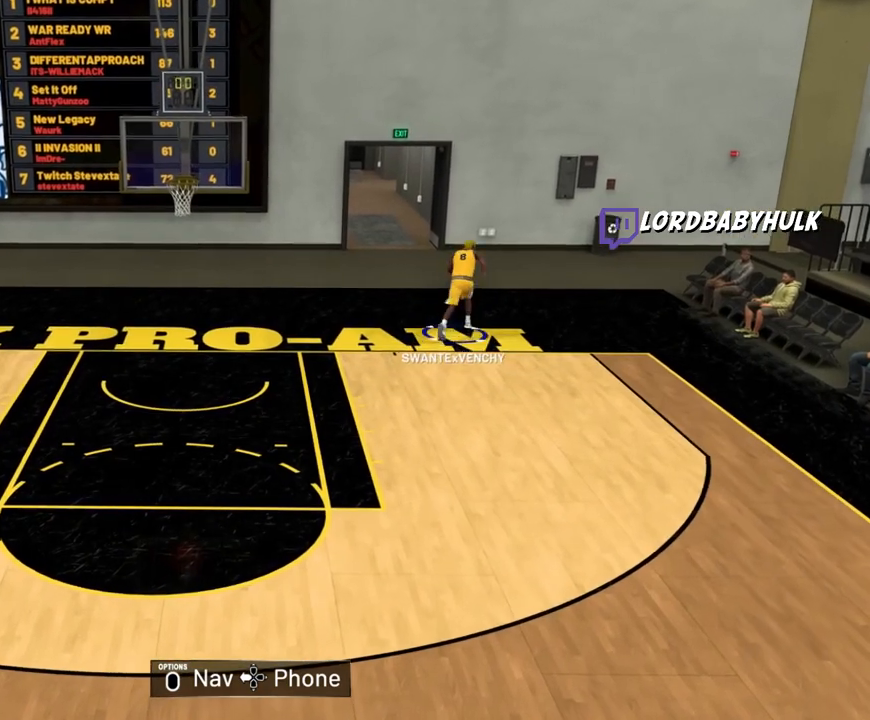
{"buttons": ["R2"], "left_stick": "up", "right_stick": "center", "events": []}
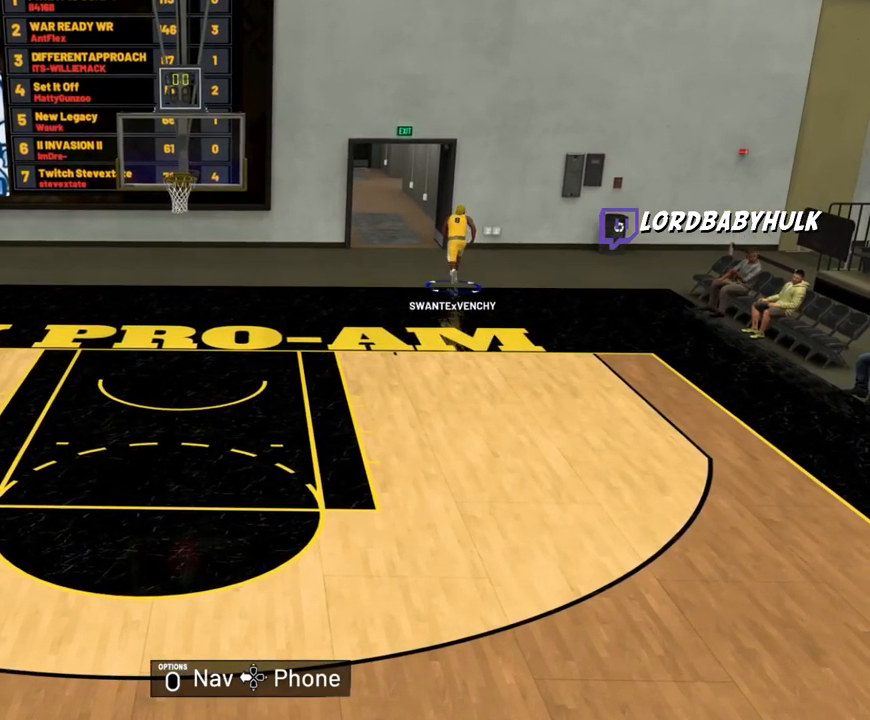
{"buttons": ["R2"], "left_stick": "up", "right_stick": "center", "events": []}
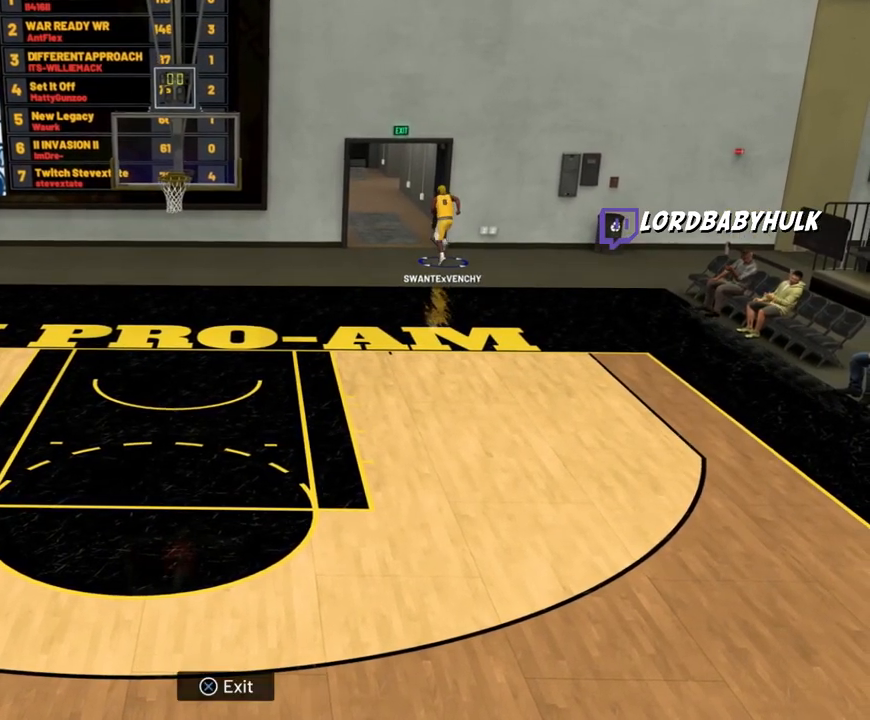
{"buttons": [], "left_stick": "up-left", "right_stick": "center", "events": [[167, "left_stick", "up-left"], [217, "R2", "up"]]}
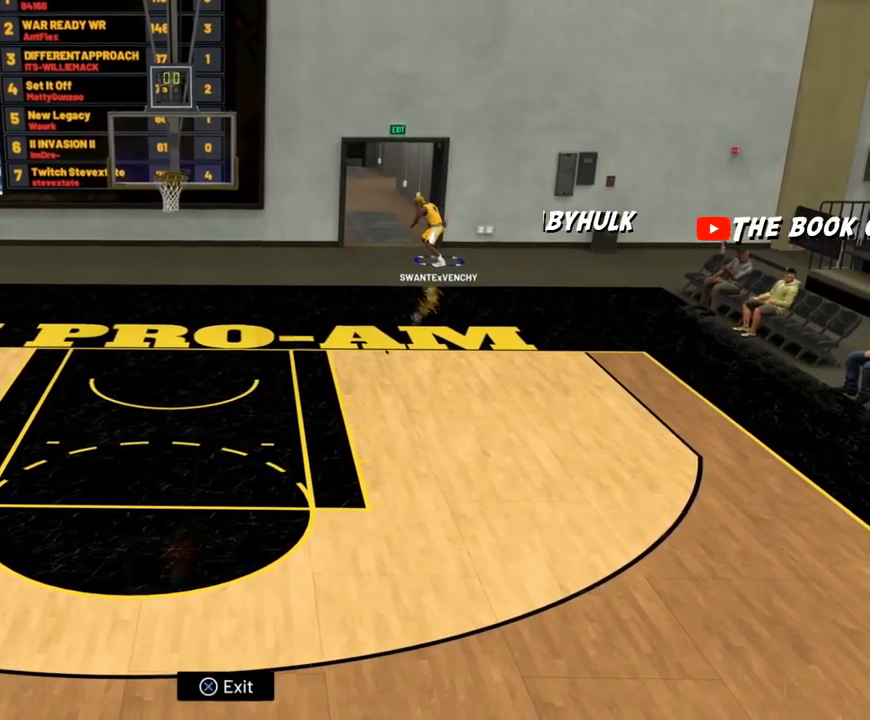
{"buttons": [], "left_stick": "center", "right_stick": "center", "events": [[83, "CROSS", "down"], [117, "left_stick", "center"], [183, "CROSS", "up"]]}
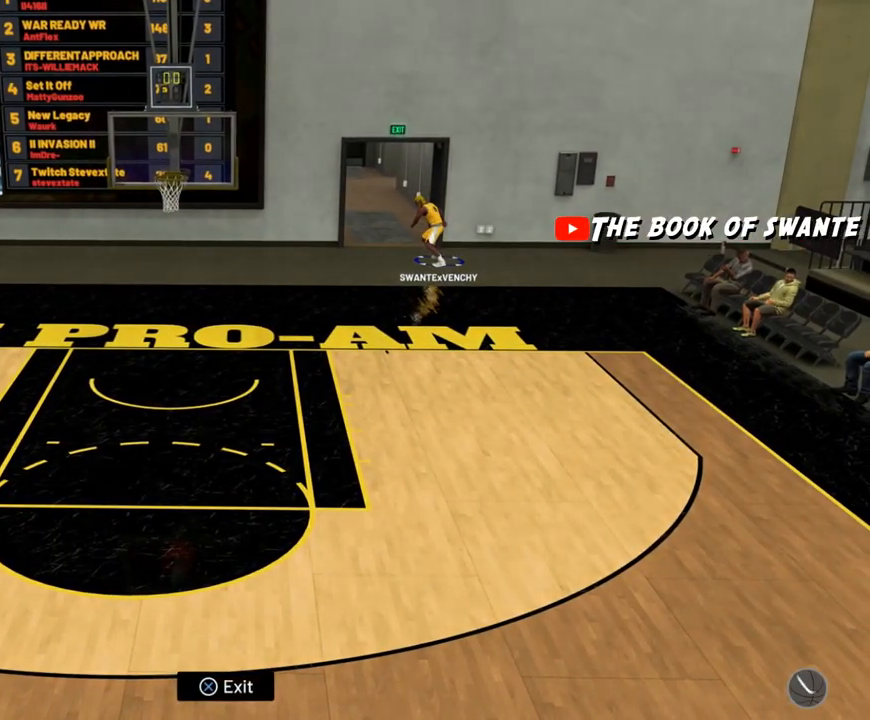
{"buttons": [], "left_stick": "down", "right_stick": "center", "events": [[267, "left_stick", "down"]]}
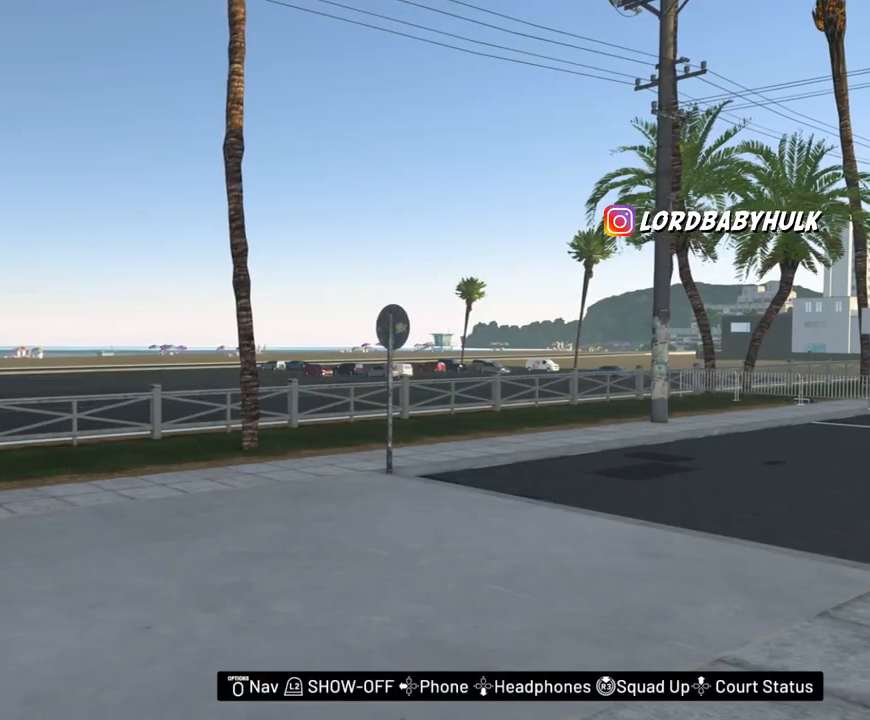
{"buttons": [], "left_stick": "down", "right_stick": "center", "events": []}
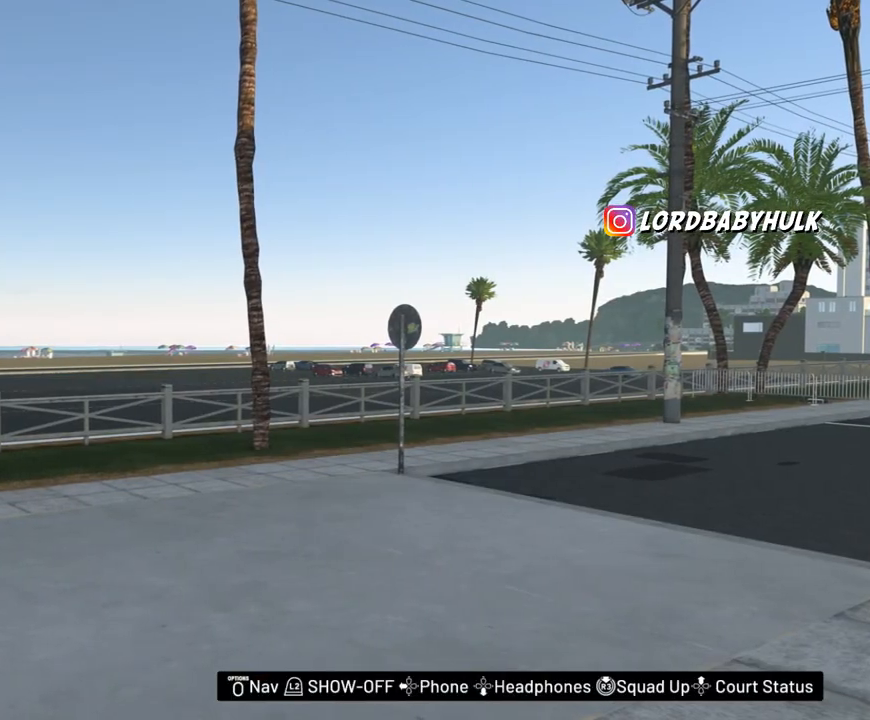
{"buttons": [], "left_stick": "up-left", "right_stick": "center", "events": [[100, "left_stick", "down-left"], [200, "left_stick", "left"], [333, "left_stick", "up-left"]]}
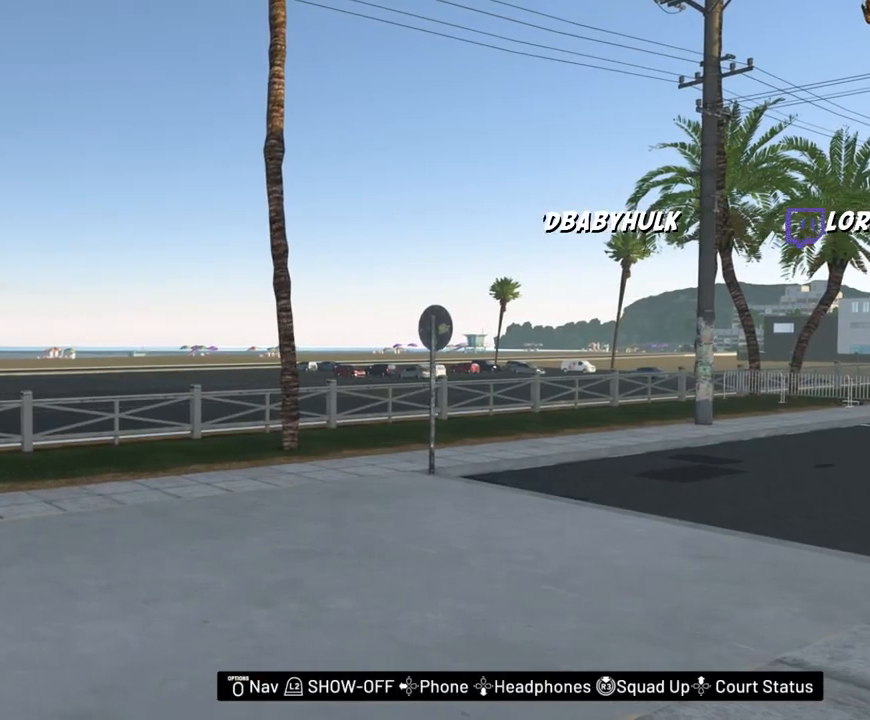
{"buttons": [], "left_stick": "up", "right_stick": "center", "events": [[33, "left_stick", "up"]]}
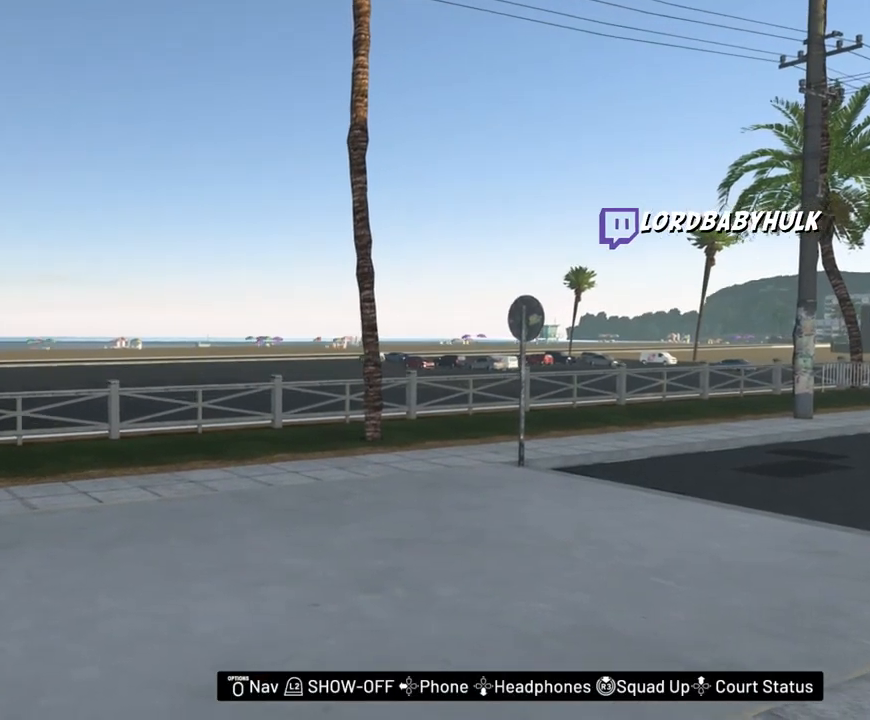
{"buttons": [], "left_stick": "up", "right_stick": "center", "events": []}
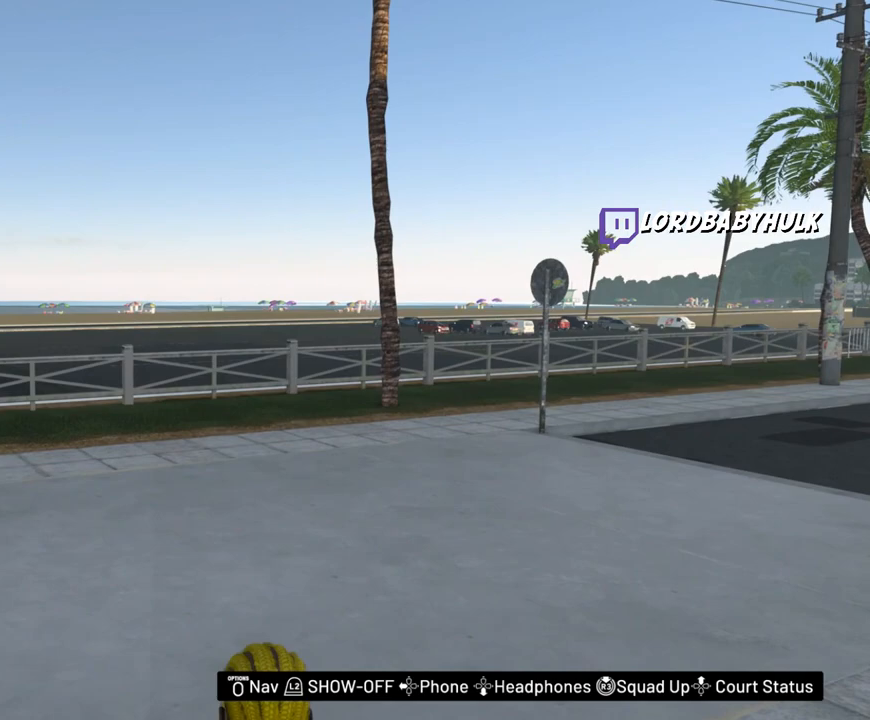
{"buttons": [], "left_stick": "up", "right_stick": "center", "events": []}
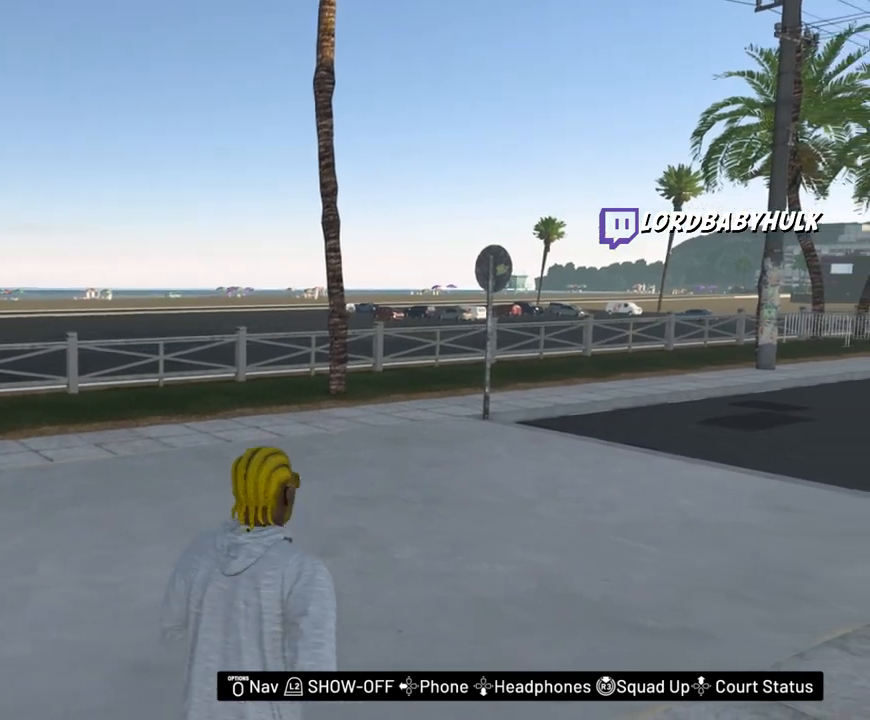
{"buttons": [], "left_stick": "up-left", "right_stick": "center", "events": [[233, "left_stick", "up-left"]]}
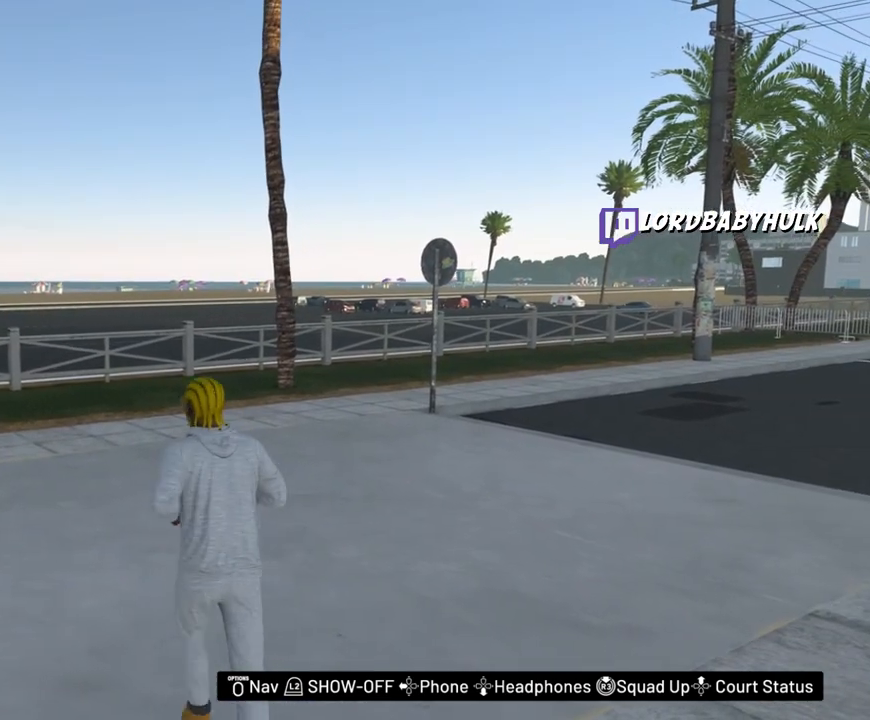
{"buttons": ["START"], "left_stick": "center", "right_stick": "center", "events": [[300, "left_stick", "center"], [467, "START", "down"]]}
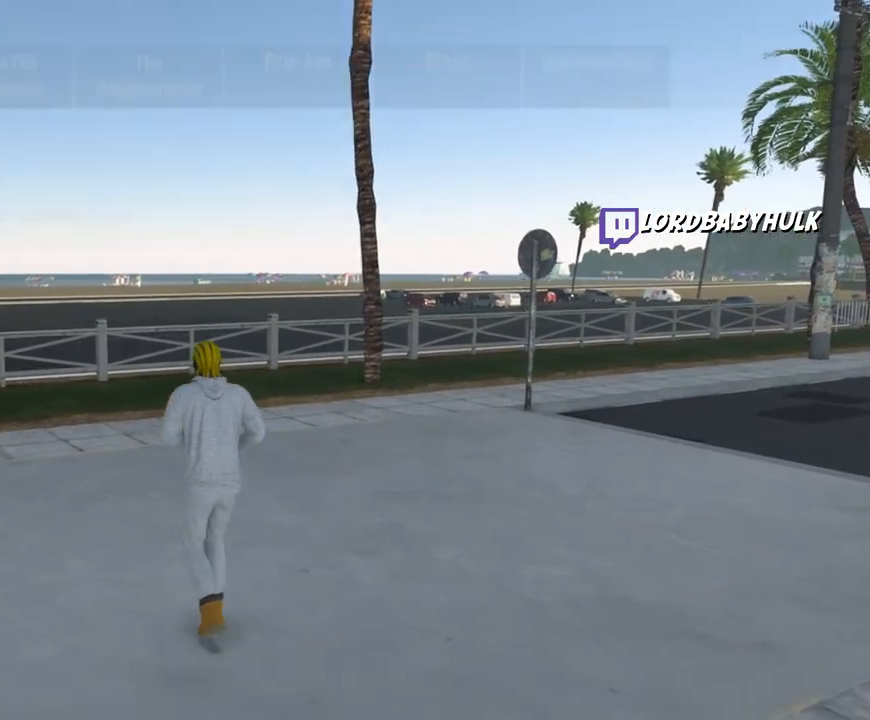
{"buttons": [], "left_stick": "center", "right_stick": "center", "events": [[133, "START", "up"]]}
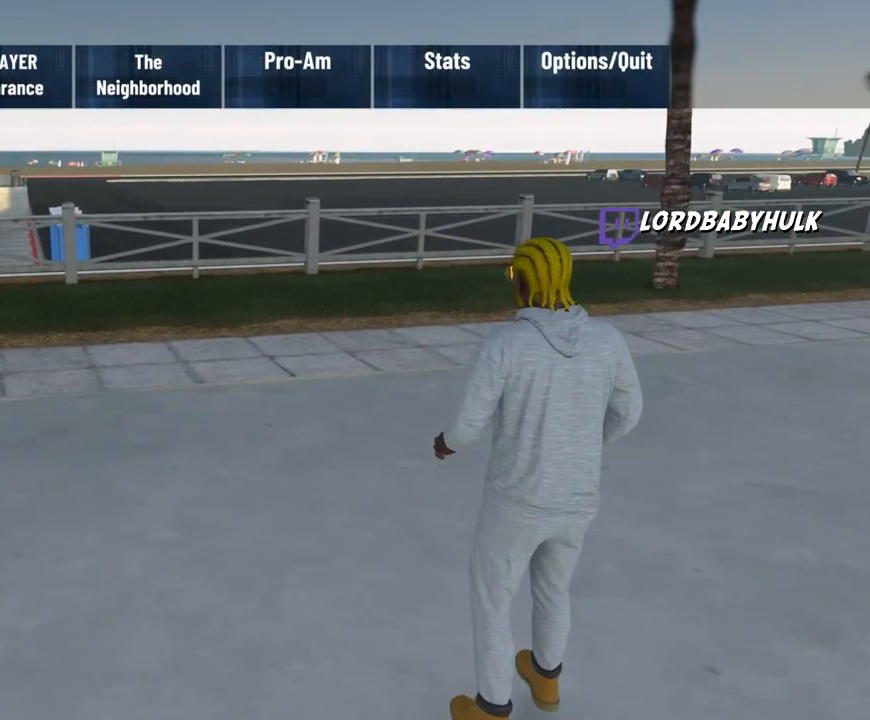
{"buttons": [], "left_stick": "center", "right_stick": "center", "events": [[50, "DPAD_RIGHT", "down"], [167, "DPAD_RIGHT", "up"], [333, "DPAD_RIGHT", "down"], [467, "DPAD_RIGHT", "up"]]}
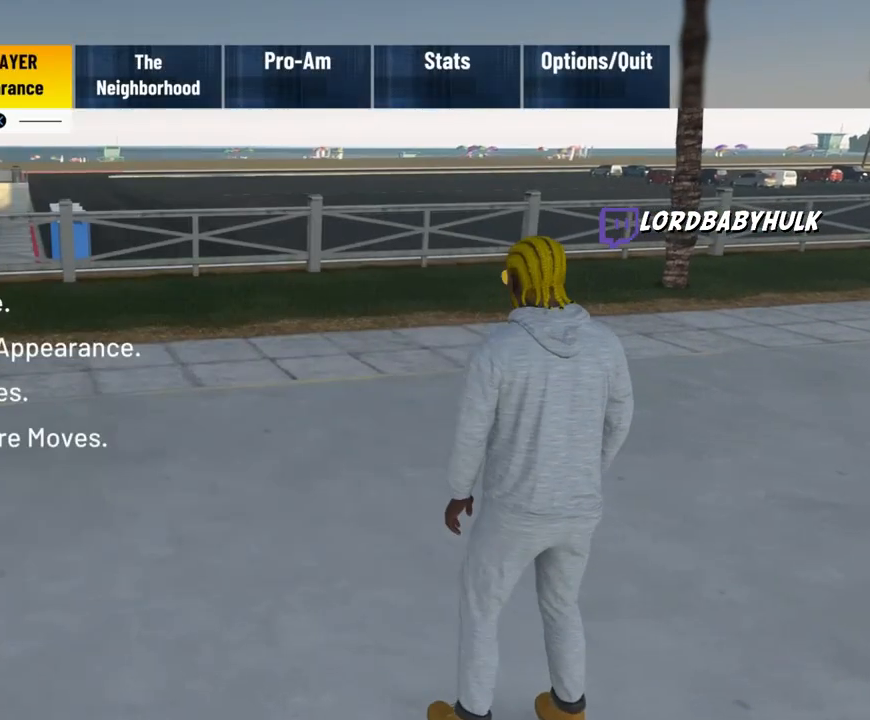
{"buttons": [], "left_stick": "center", "right_stick": "center", "events": [[400, "DPAD_RIGHT", "down"], [500, "DPAD_RIGHT", "up"]]}
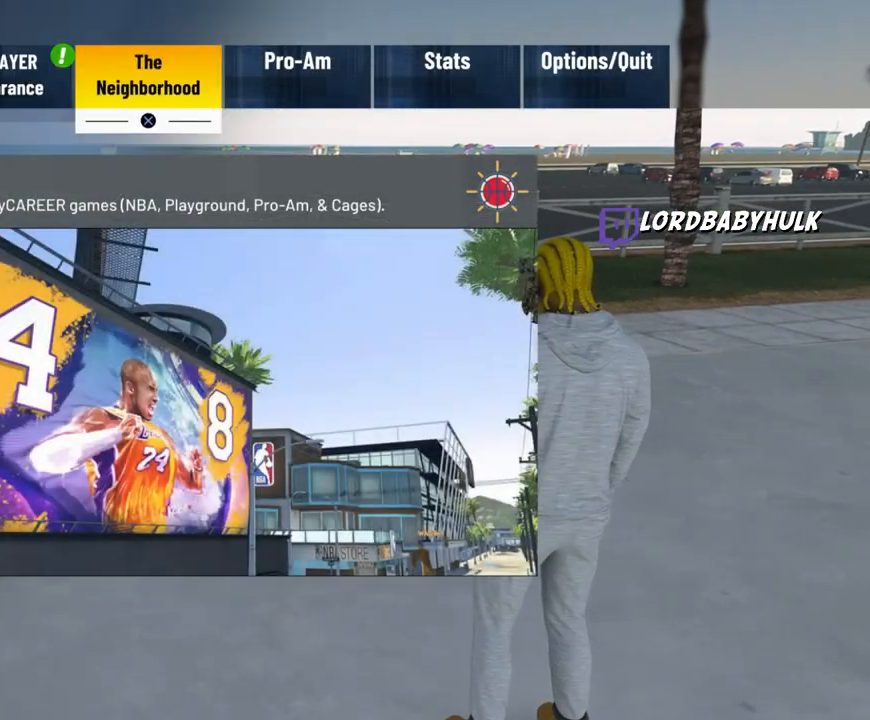
{"buttons": [], "left_stick": "center", "right_stick": "center", "events": [[267, "DPAD_LEFT", "down"], [367, "DPAD_LEFT", "up"]]}
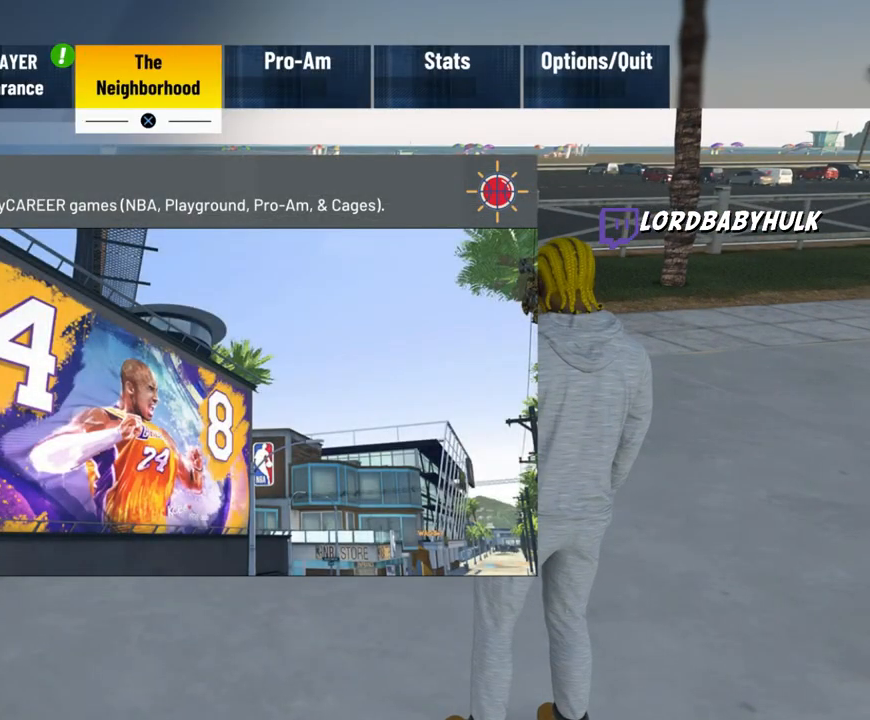
{"buttons": ["DPAD_LEFT"], "left_stick": "center", "right_stick": "center", "events": [[500, "DPAD_LEFT", "down"]]}
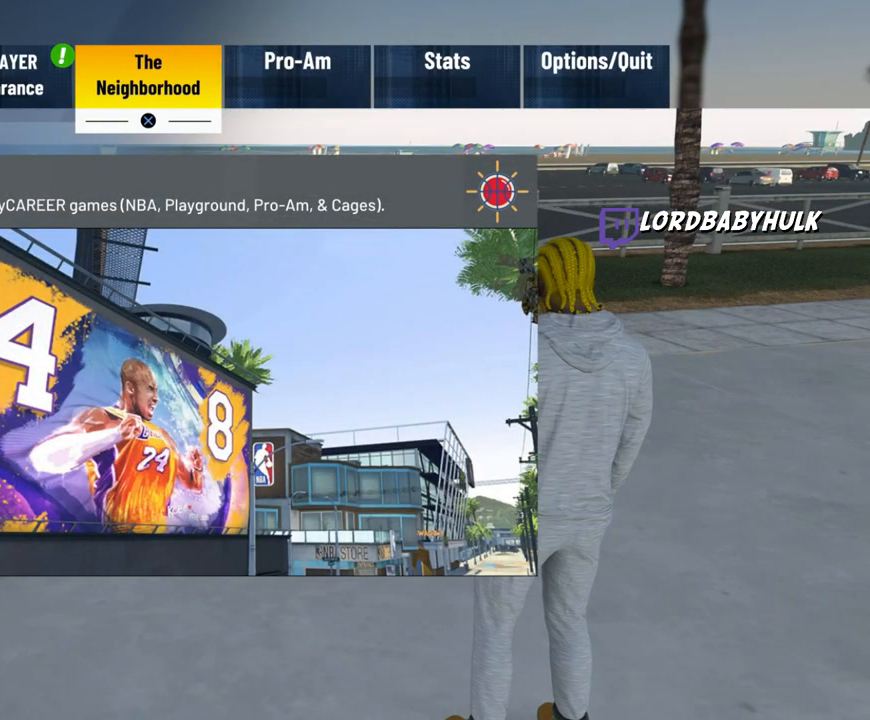
{"buttons": [], "left_stick": "center", "right_stick": "center", "events": [[100, "DPAD_LEFT", "up"]]}
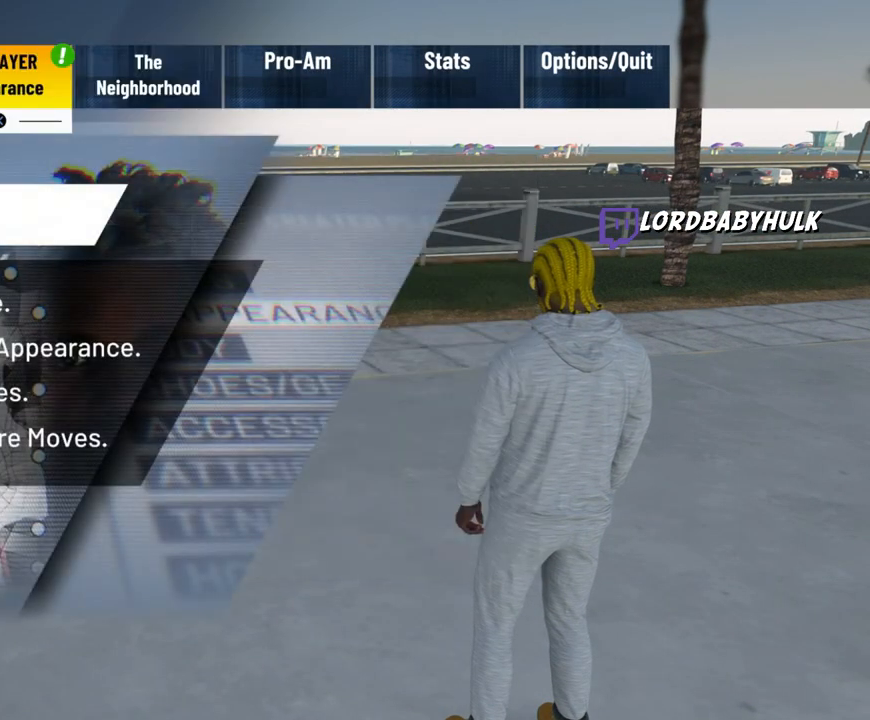
{"buttons": [], "left_stick": "center", "right_stick": "center", "events": [[67, "DPAD_LEFT", "down"], [200, "DPAD_LEFT", "up"]]}
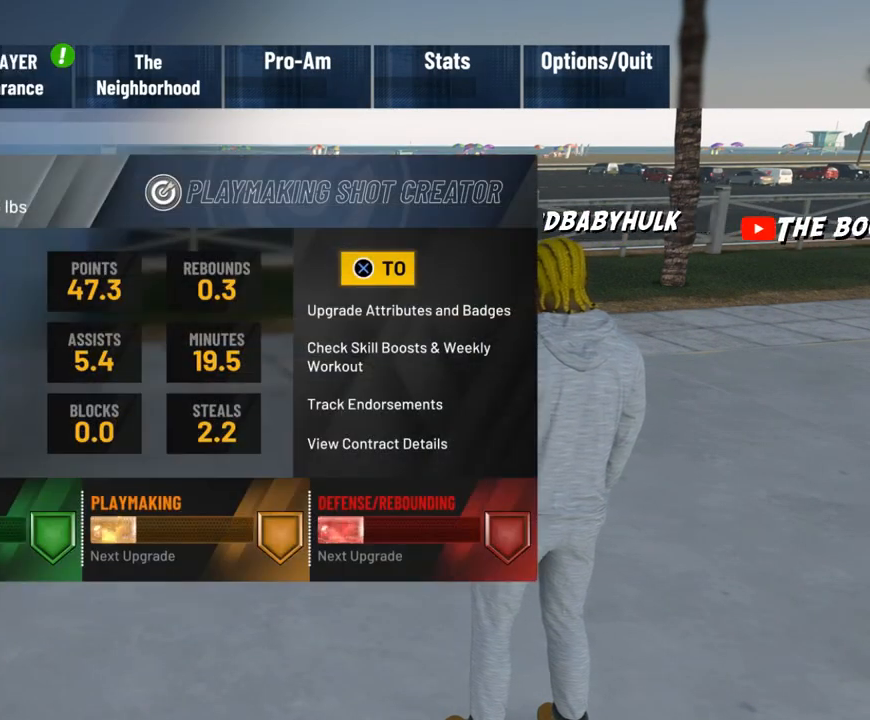
{"buttons": ["CROSS"], "left_stick": "center", "right_stick": "center", "events": [[133, "DPAD_RIGHT", "down"], [300, "DPAD_RIGHT", "up"], [500, "CROSS", "down"]]}
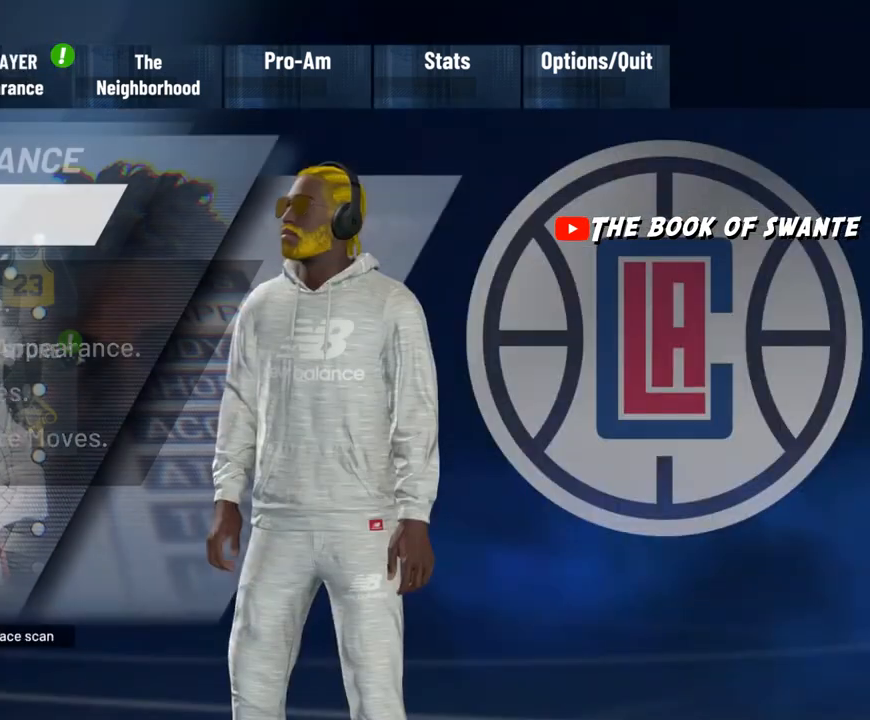
{"buttons": [], "left_stick": "center", "right_stick": "center", "events": [[133, "CROSS", "up"]]}
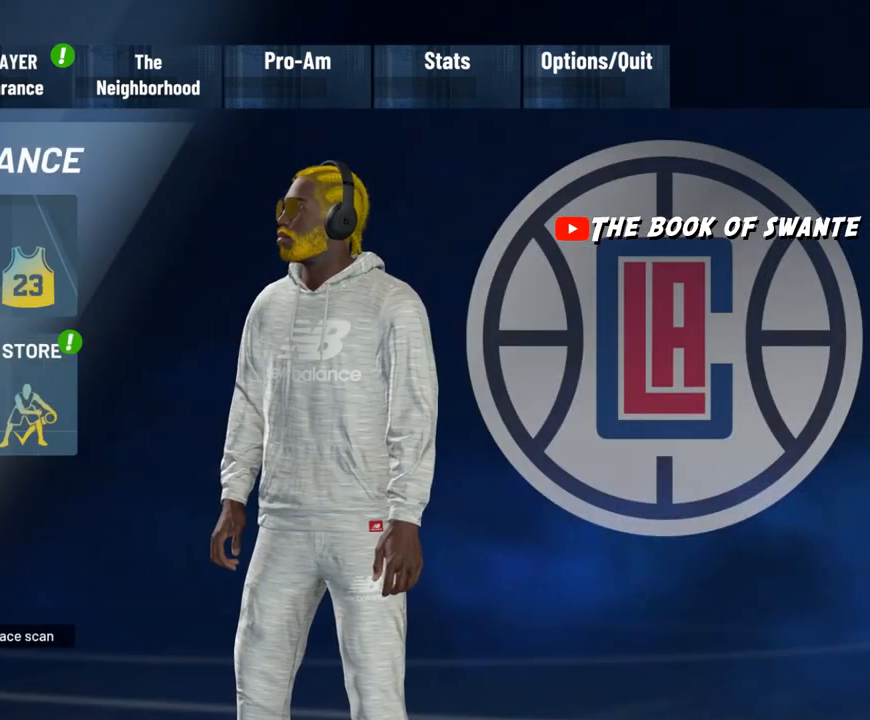
{"buttons": ["CROSS"], "left_stick": "center", "right_stick": "center", "events": [[67, "DPAD_DOWN", "down"], [200, "DPAD_DOWN", "up"], [500, "CROSS", "down"]]}
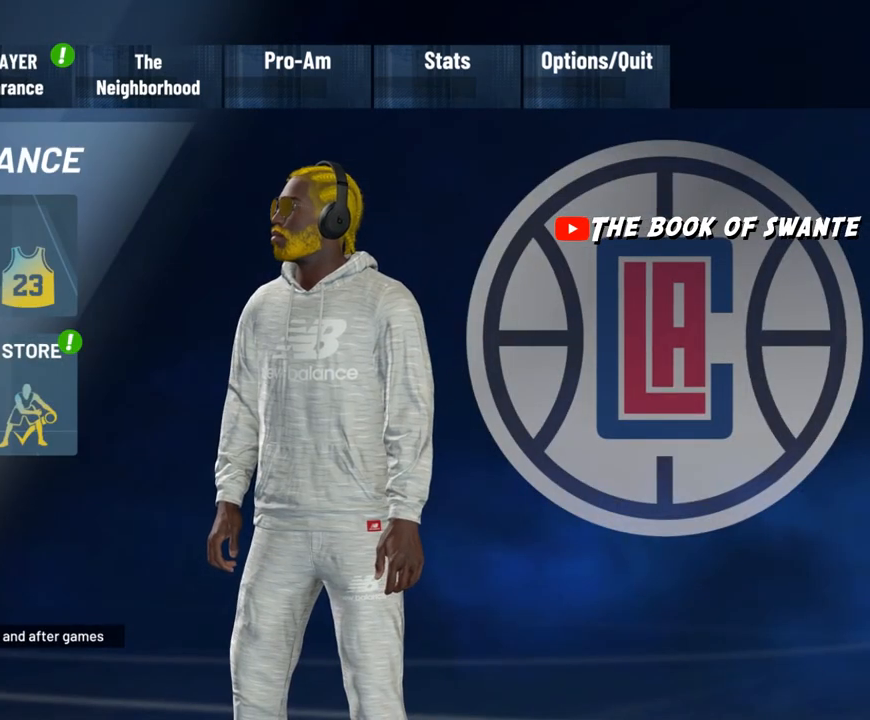
{"buttons": [], "left_stick": "center", "right_stick": "center", "events": [[133, "CROSS", "up"]]}